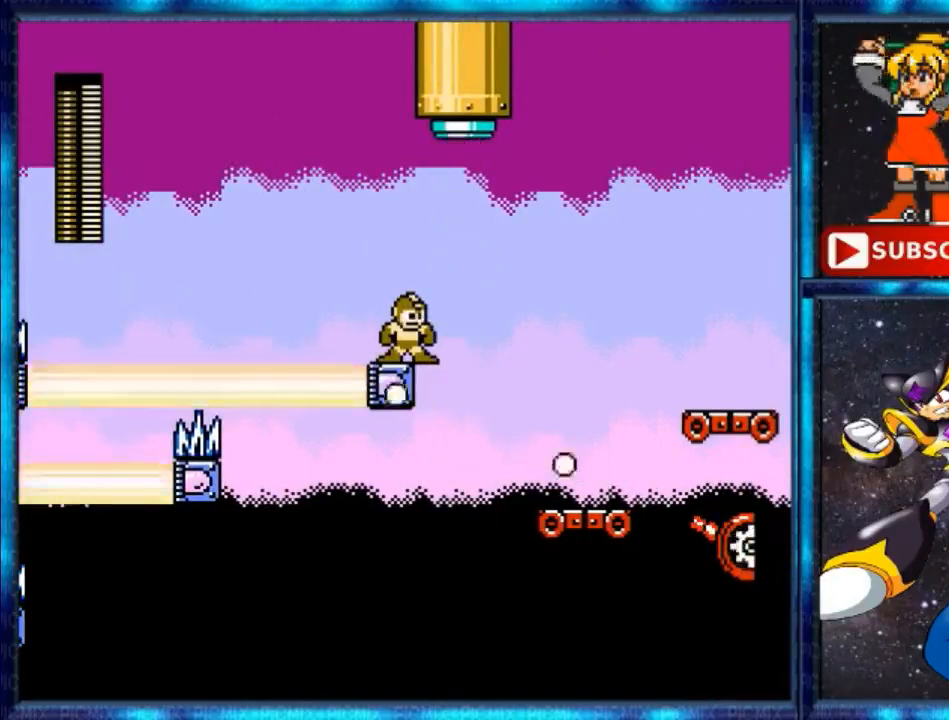
Gameplay with a controller (Nintendo layout); each line is a JSON object with the inputs held at the frame after it. "events" lists button and stick changes between this image and that frame as [ms after this image, input, new state], when the widget could be followed in between. Not read: L3 R3.
{"buttons": ["DPAD_LEFT"], "events": [[480, "DPAD_LEFT", "down"]]}
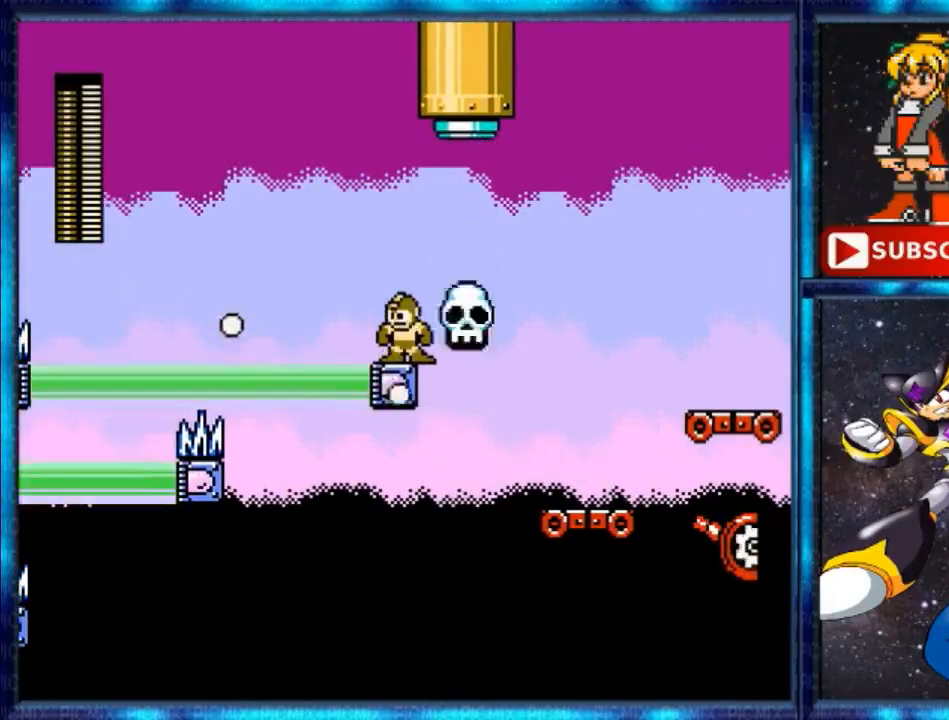
{"buttons": [], "events": [[120, "DPAD_LEFT", "up"]]}
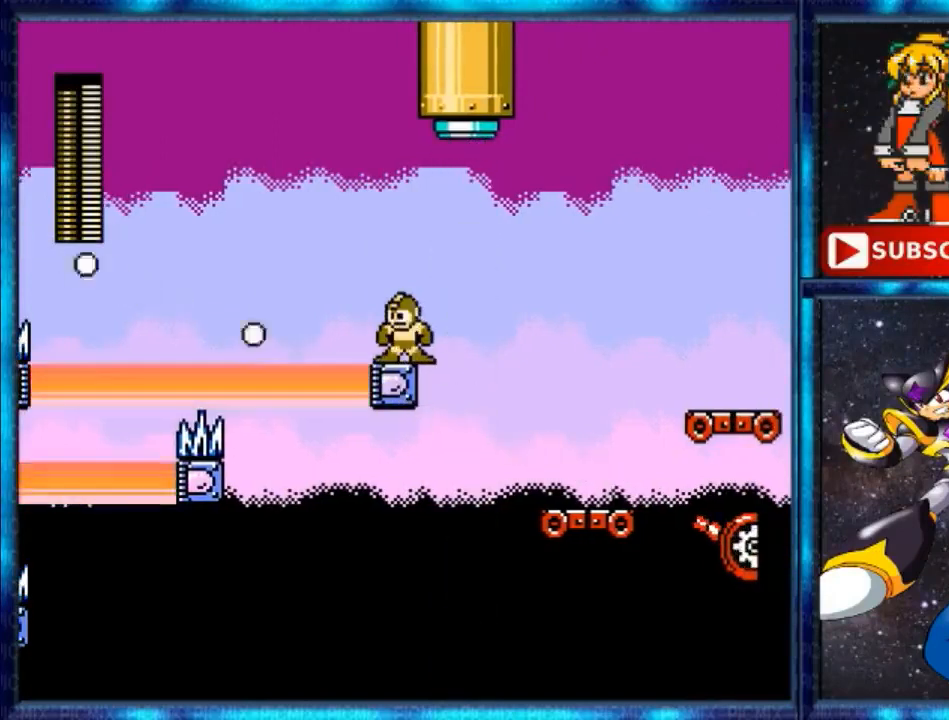
{"buttons": [], "events": []}
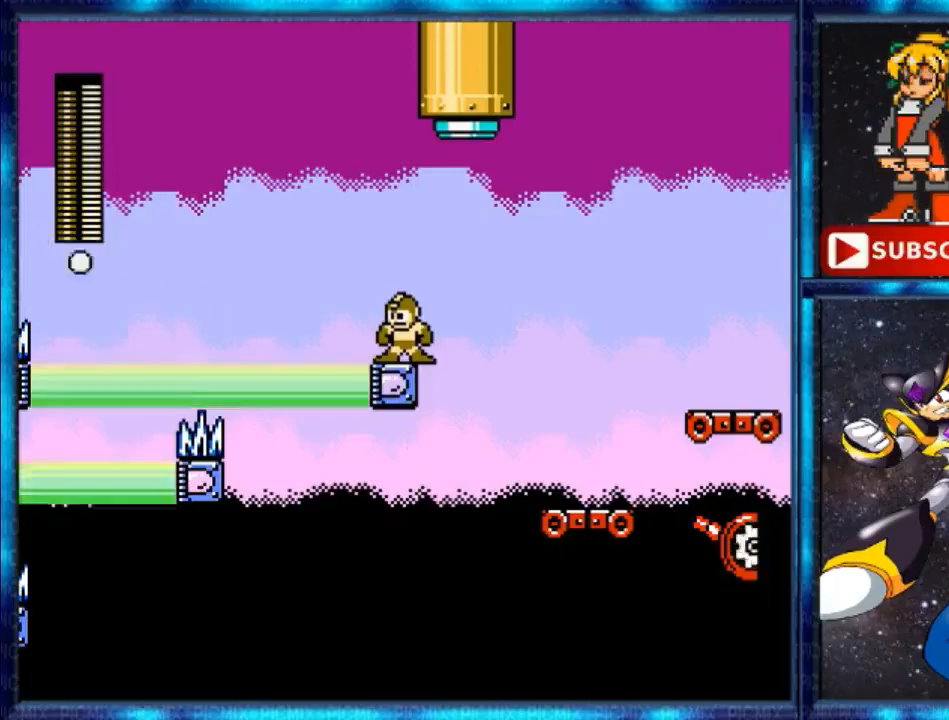
{"buttons": [], "events": []}
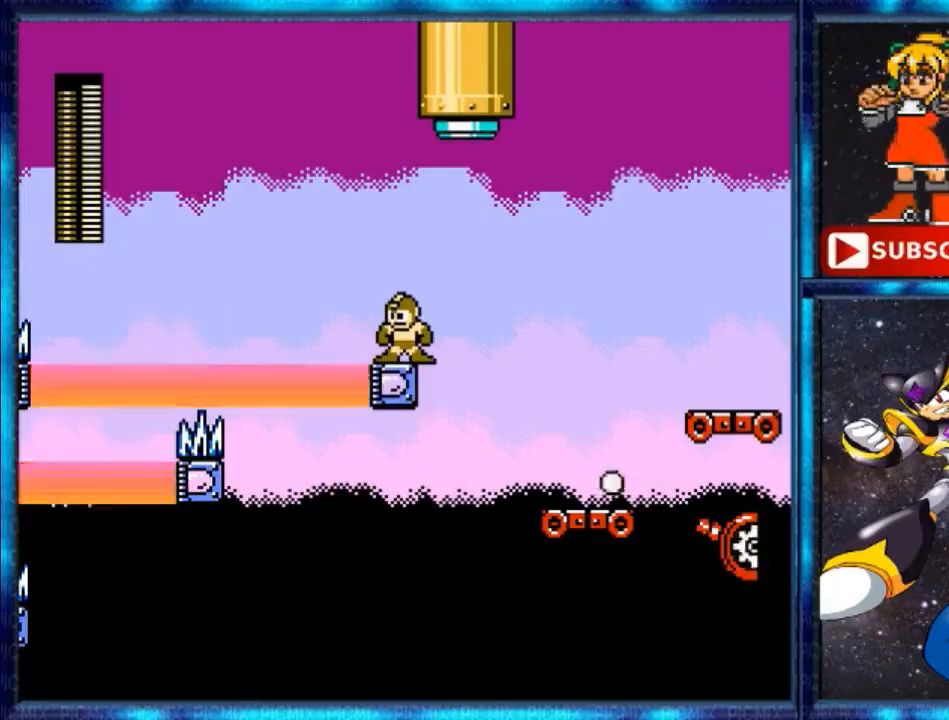
{"buttons": [], "events": []}
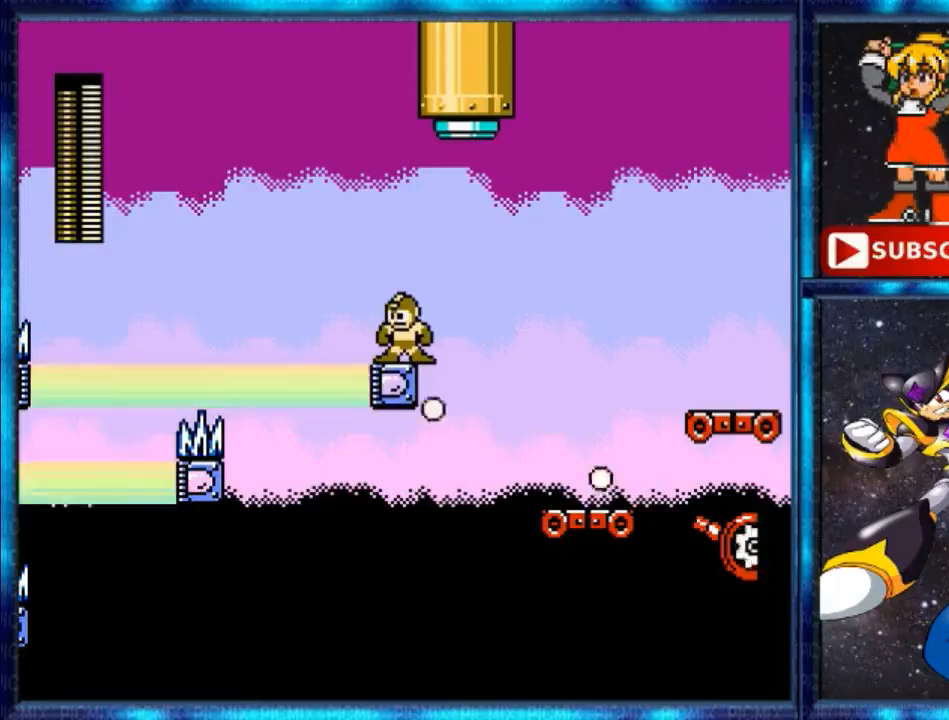
{"buttons": [], "events": []}
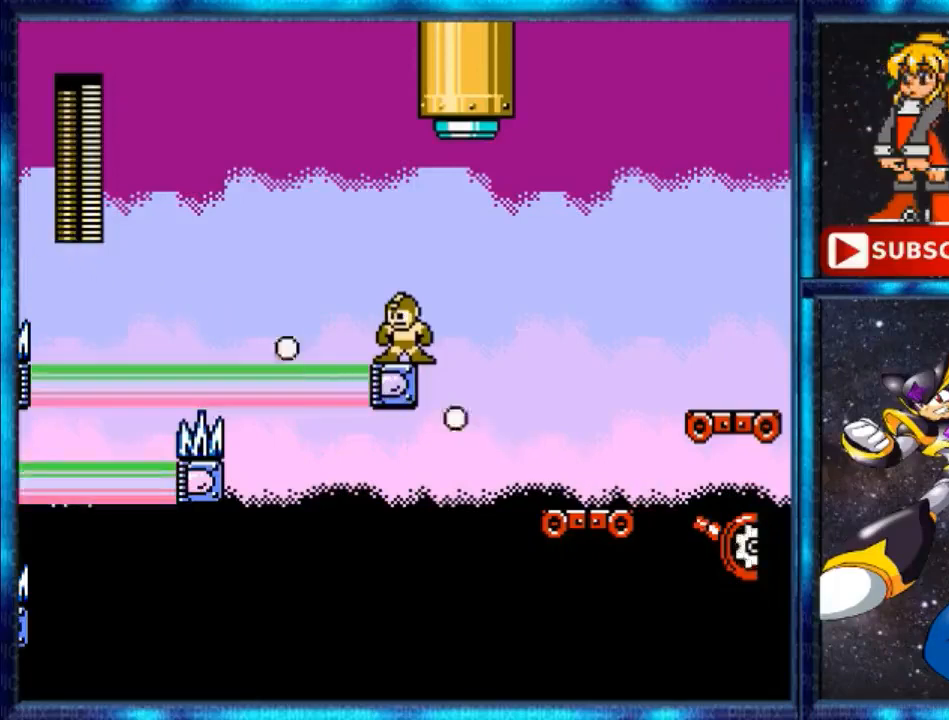
{"buttons": [], "events": []}
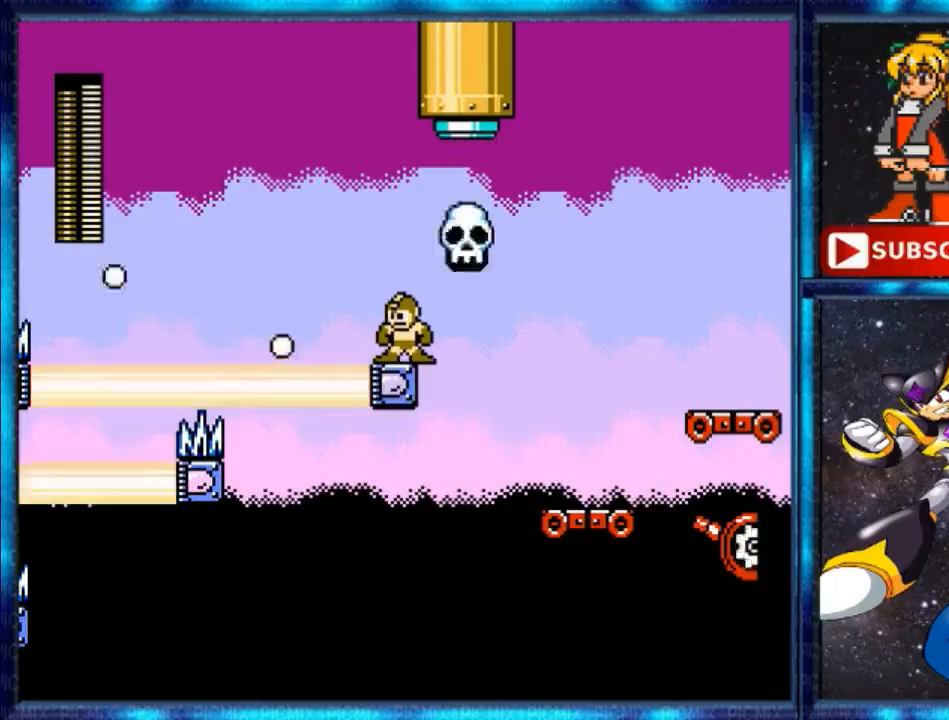
{"buttons": [], "events": []}
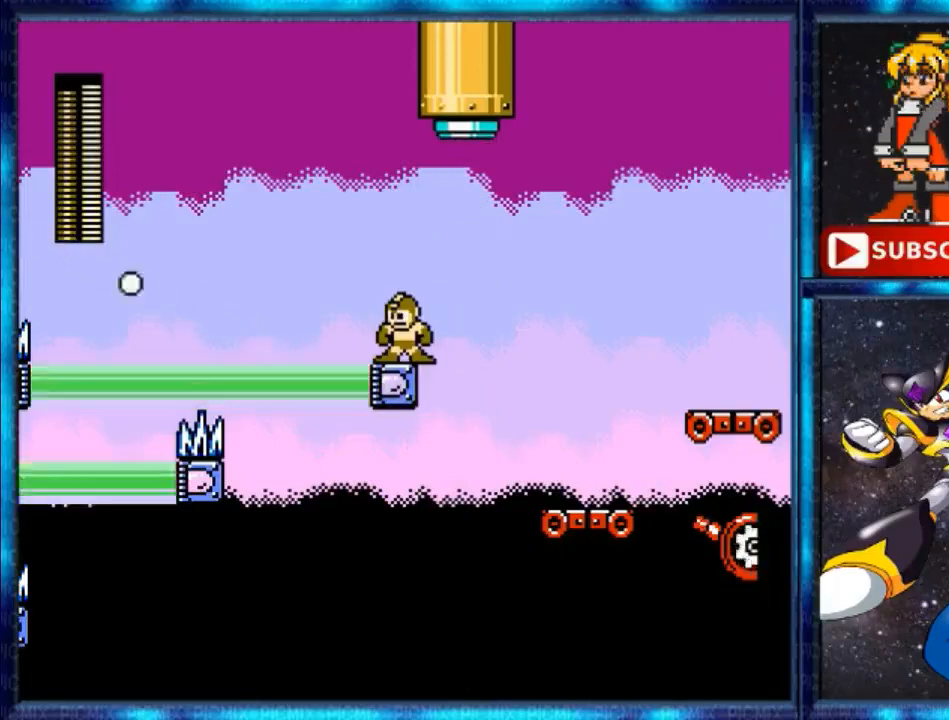
{"buttons": [], "events": [[200, "A", "down"], [280, "A", "up"], [280, "DPAD_LEFT", "down"], [480, "DPAD_LEFT", "up"]]}
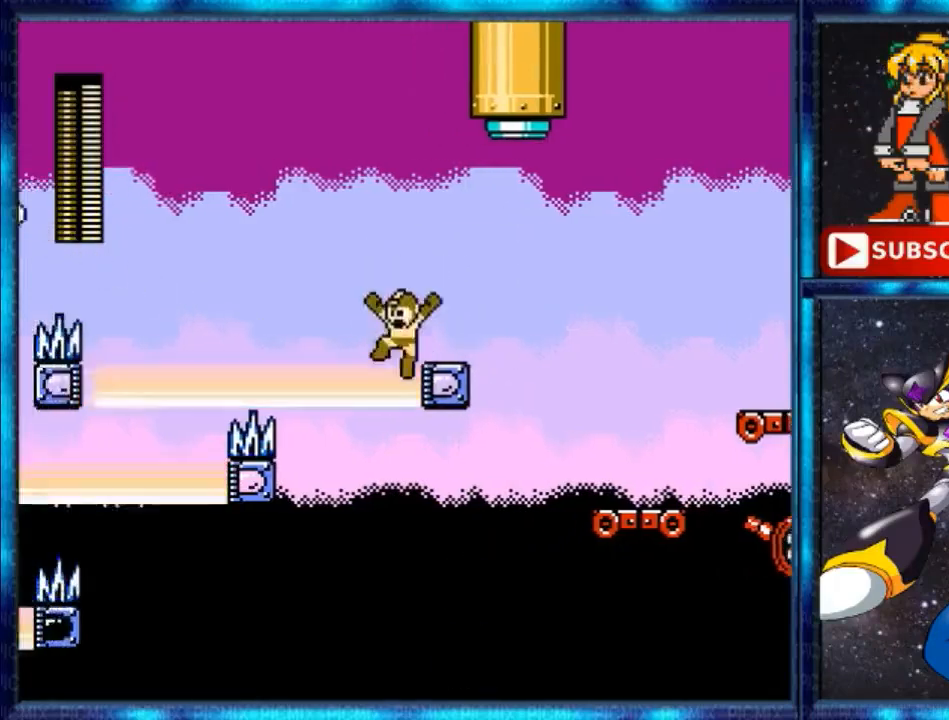
{"buttons": [], "events": [[120, "A", "down"], [160, "DPAD_RIGHT", "down"], [200, "A", "up"], [400, "DPAD_RIGHT", "up"]]}
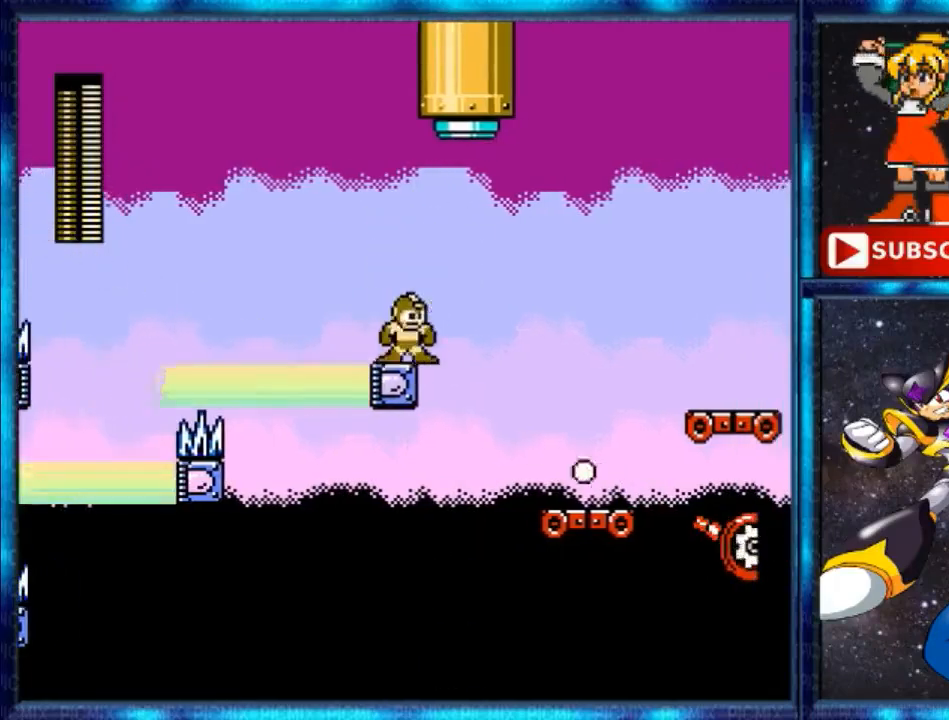
{"buttons": [], "events": [[280, "DPAD_LEFT", "down"], [320, "DPAD_LEFT", "up"]]}
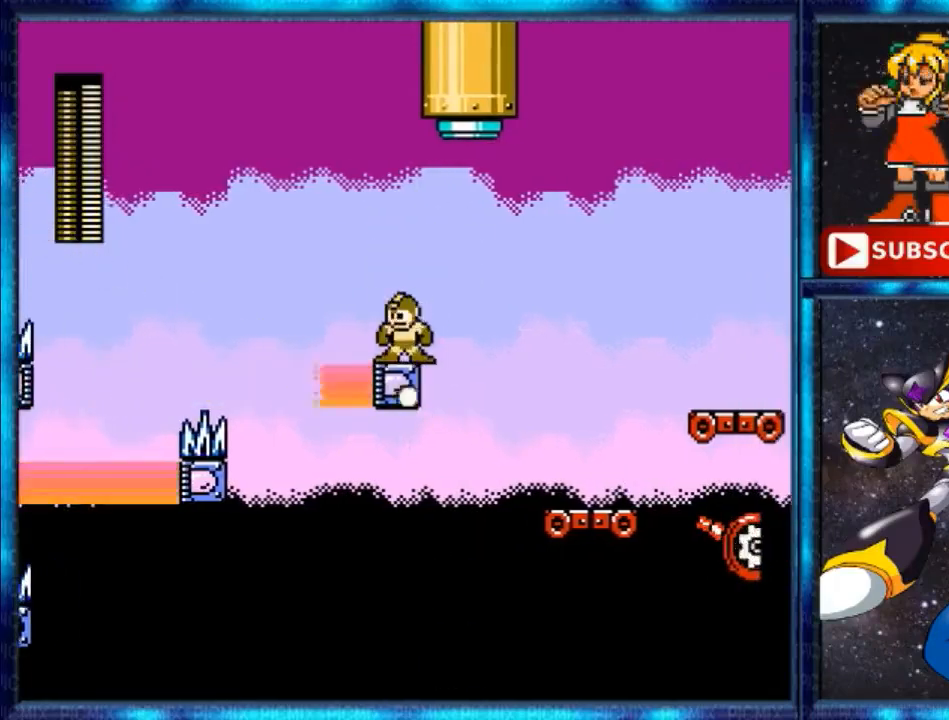
{"buttons": [], "events": []}
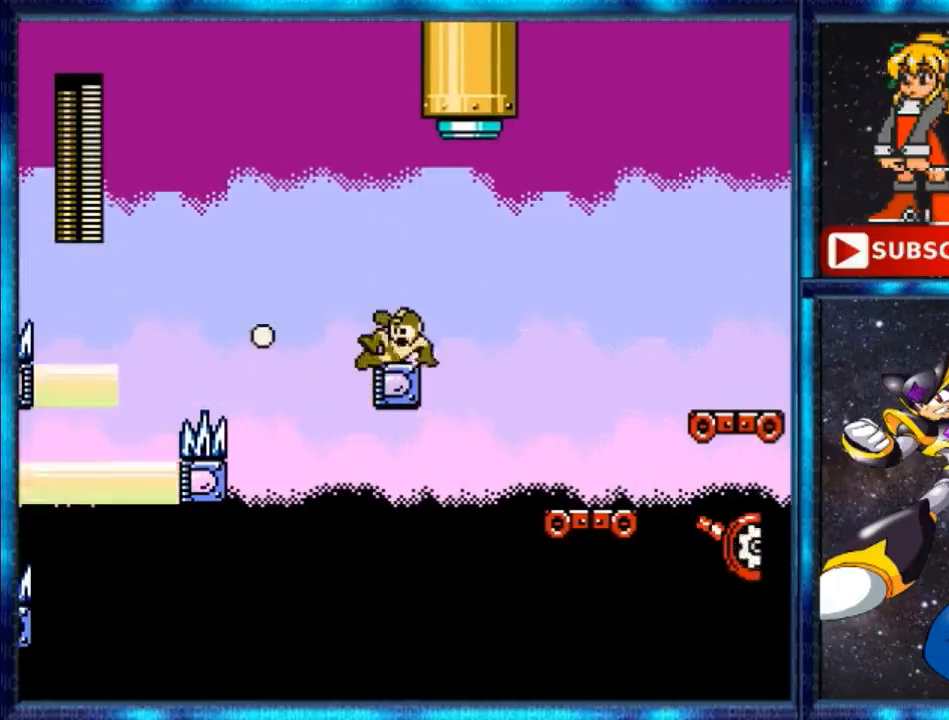
{"buttons": ["A", "DPAD_LEFT"], "events": [[40, "Y", "down"], [120, "DPAD_LEFT", "down"], [160, "A", "down"], [160, "Y", "up"]]}
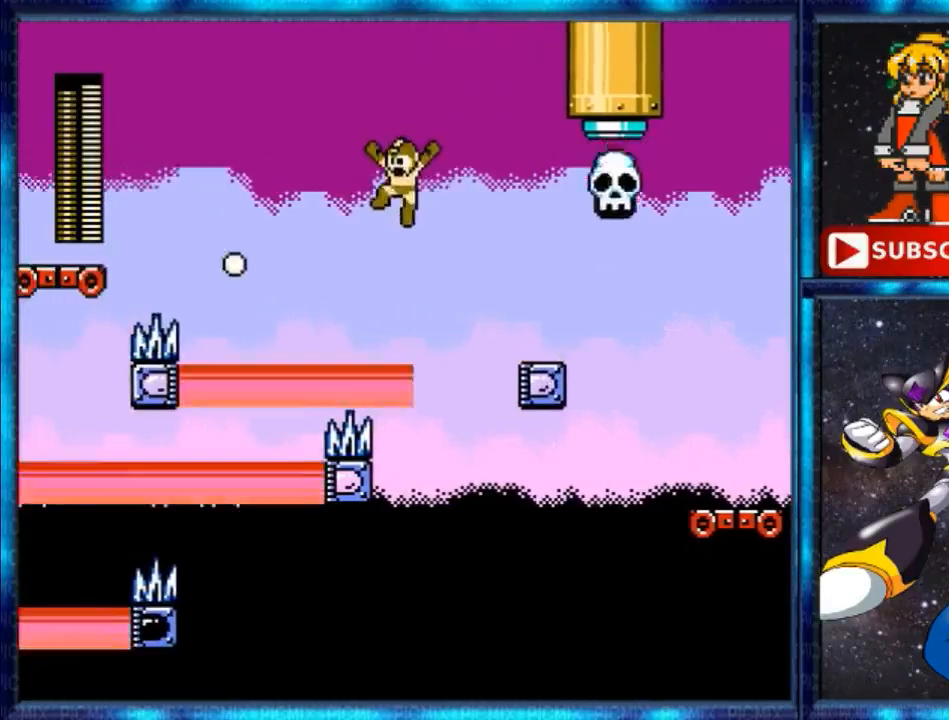
{"buttons": ["A", "DPAD_LEFT"], "events": [[400, "A", "up"], [480, "A", "down"]]}
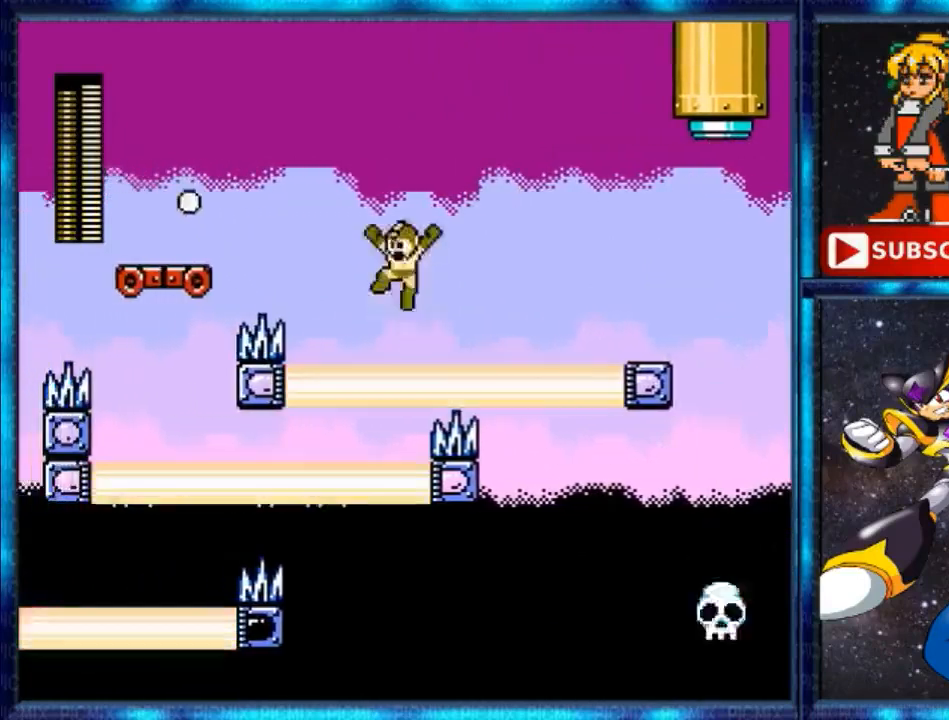
{"buttons": ["A"], "events": [[240, "DPAD_LEFT", "up"]]}
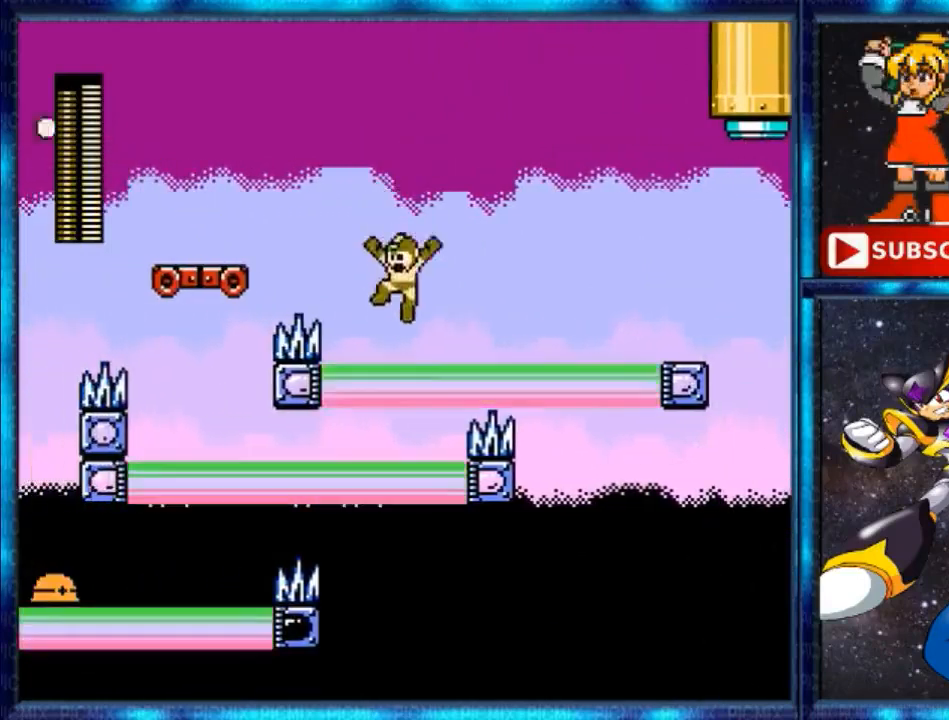
{"buttons": ["A"], "events": [[320, "A", "up"], [480, "A", "down"]]}
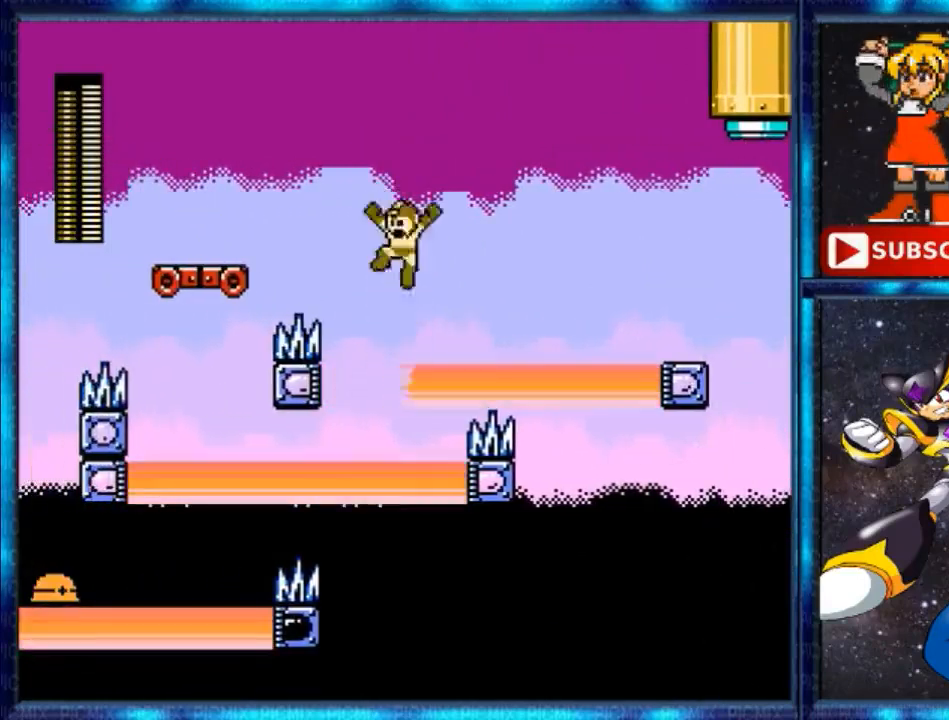
{"buttons": ["A"], "events": []}
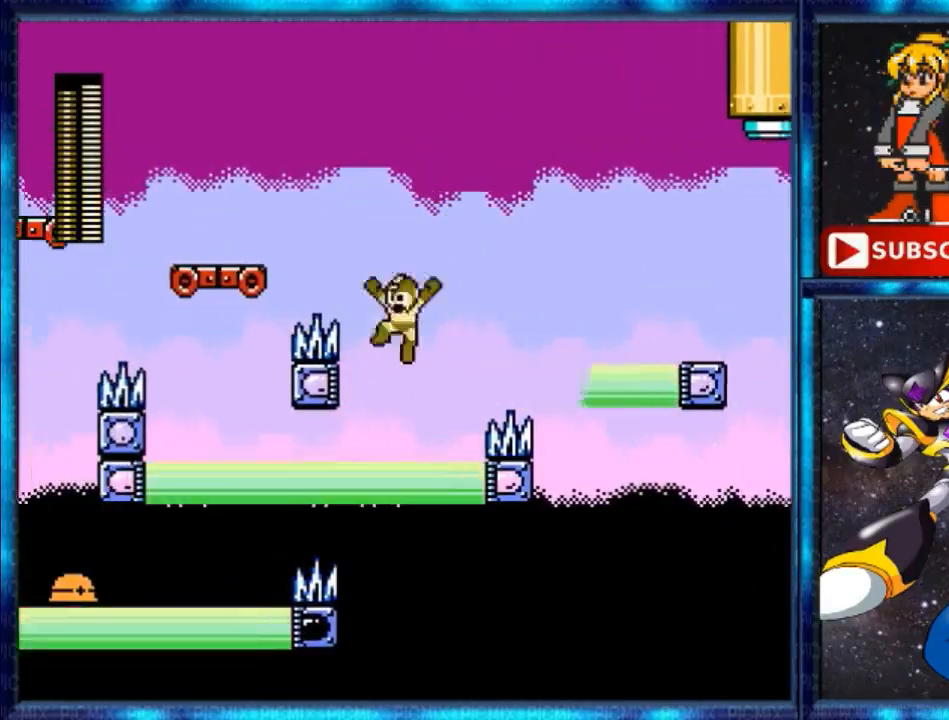
{"buttons": [], "events": [[80, "DPAD_LEFT", "down"], [160, "DPAD_LEFT", "up"], [240, "A", "up"]]}
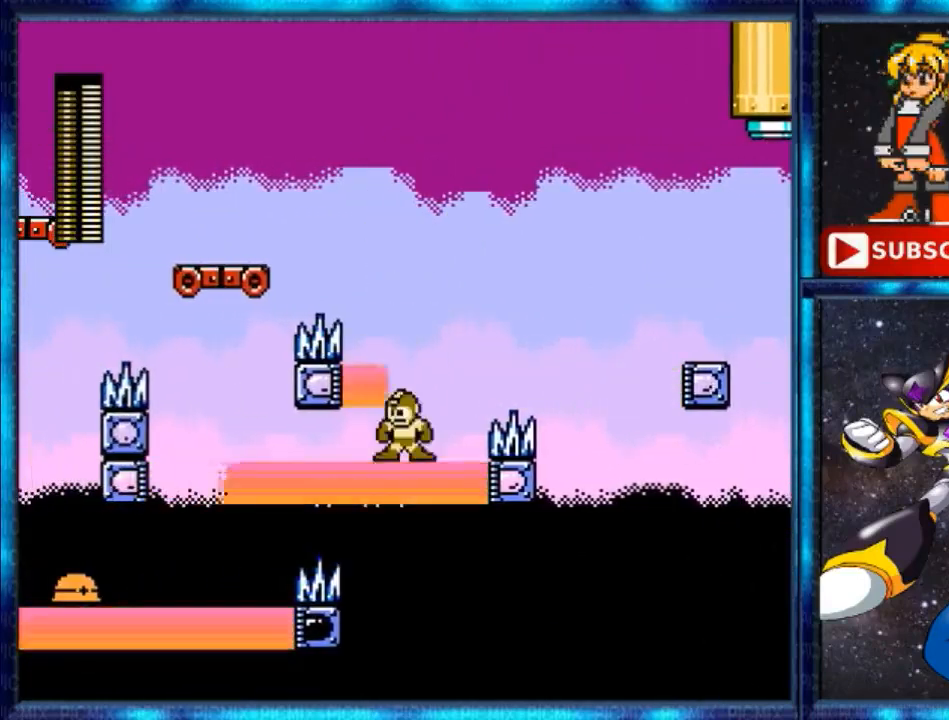
{"buttons": [], "events": [[240, "A", "down"], [520, "A", "up"]]}
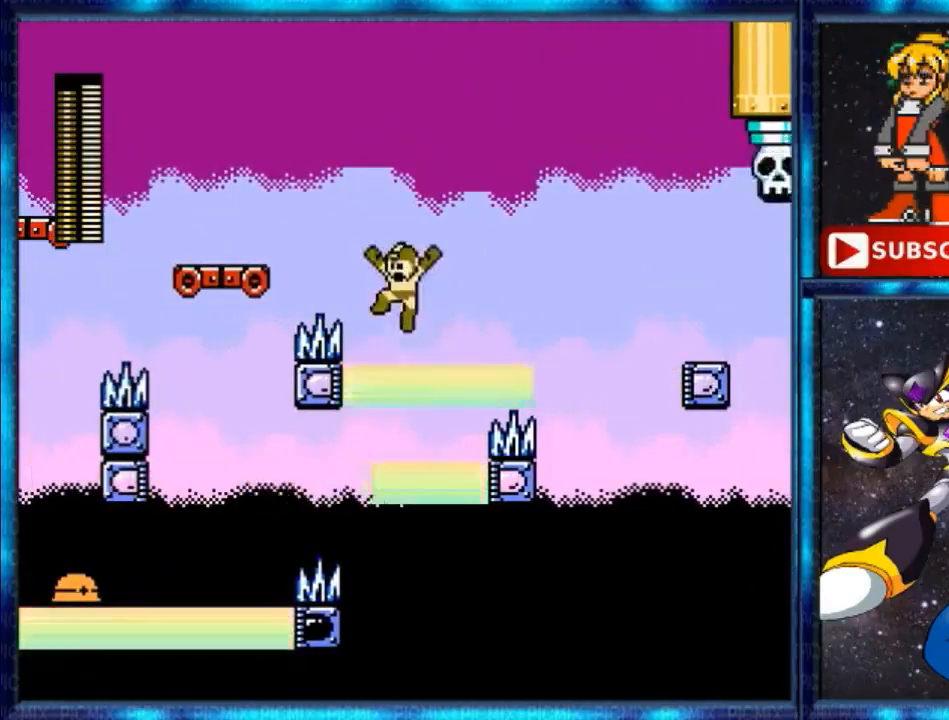
{"buttons": ["A", "DPAD_UP", "DPAD_LEFT"], "events": [[320, "A", "down"], [320, "DPAD_LEFT", "down"], [360, "DPAD_UP", "down"]]}
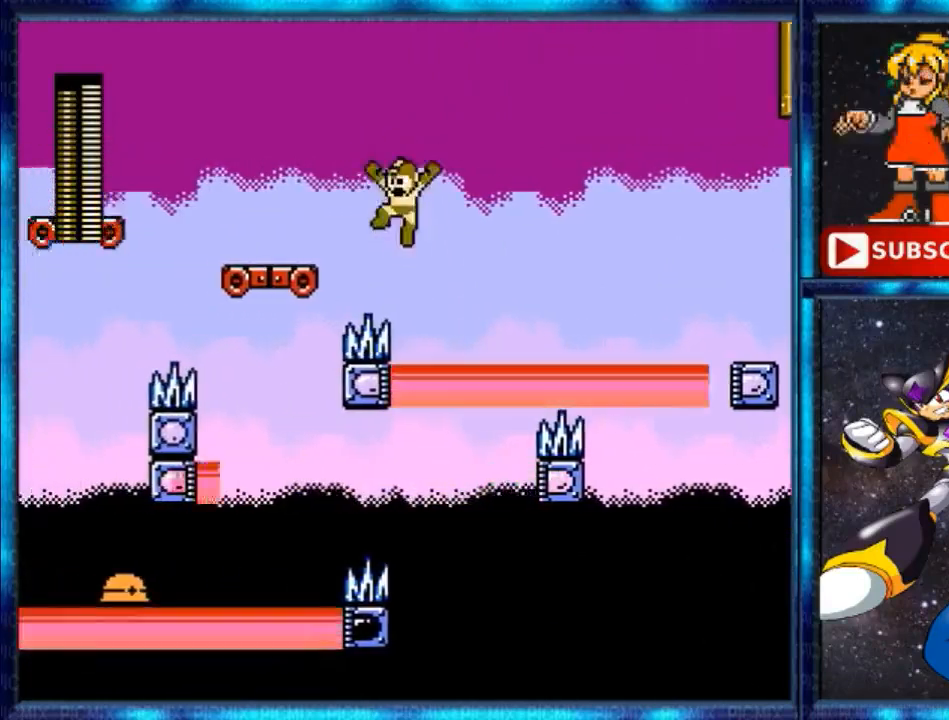
{"buttons": ["DPAD_UP", "DPAD_LEFT"], "events": [[440, "A", "up"]]}